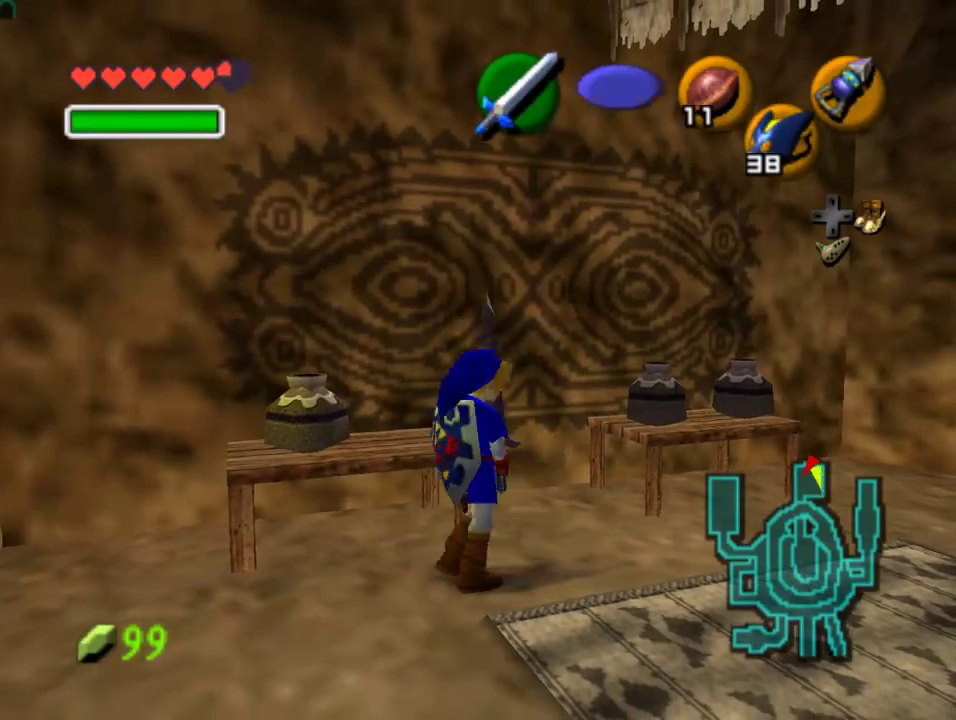
Gameplay with a controller (Nintendo layout); each line is a JSON object with the inputs held at the frame after it. "events" lists button and stick changes between this image and that frame as [ms after this image, input, new state], when the widget could be followed in between. Not read: L1 L3 R1 R3.
{"buttons": [], "left_stick": "down-left", "events": [[133, "left_stick", "center"], [233, "left_stick", "down"], [367, "B", "down"], [400, "left_stick", "down-left"], [467, "B", "up"]]}
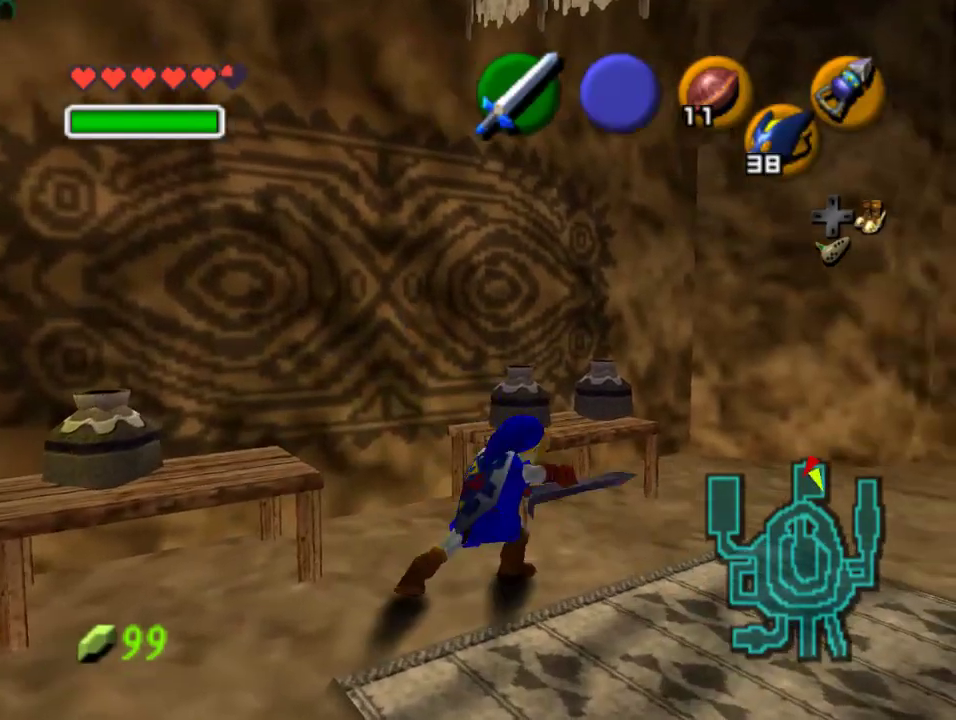
{"buttons": [], "left_stick": "down-left", "events": [[33, "B", "down"], [133, "B", "up"], [200, "B", "down"], [500, "B", "up"]]}
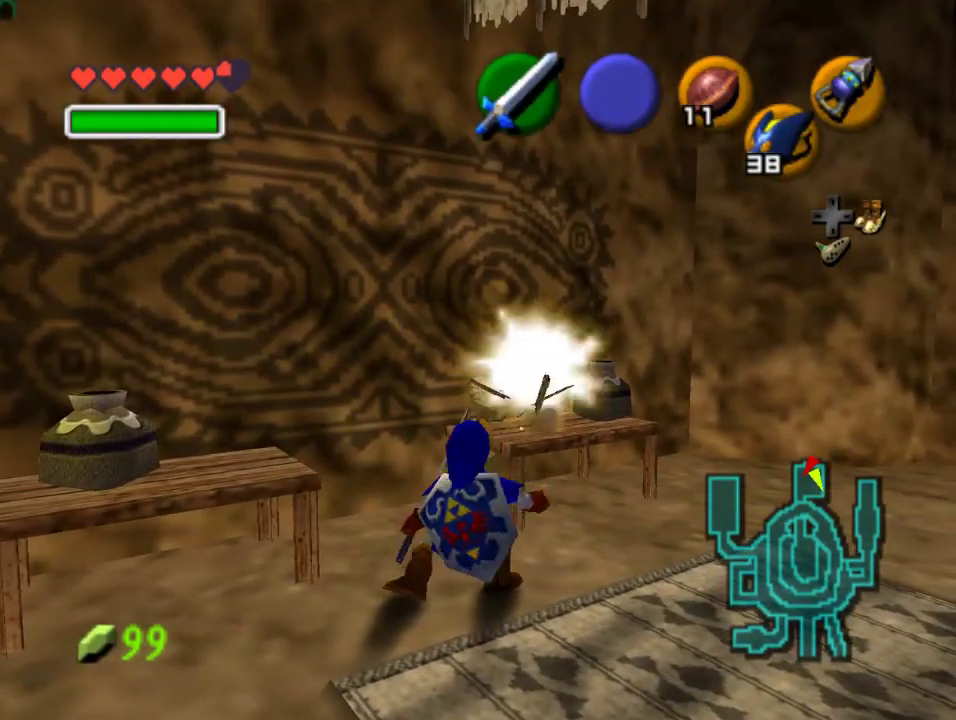
{"buttons": [], "left_stick": "right", "events": [[100, "left_stick", "center"], [300, "left_stick", "up"], [400, "left_stick", "up-right"], [500, "left_stick", "right"]]}
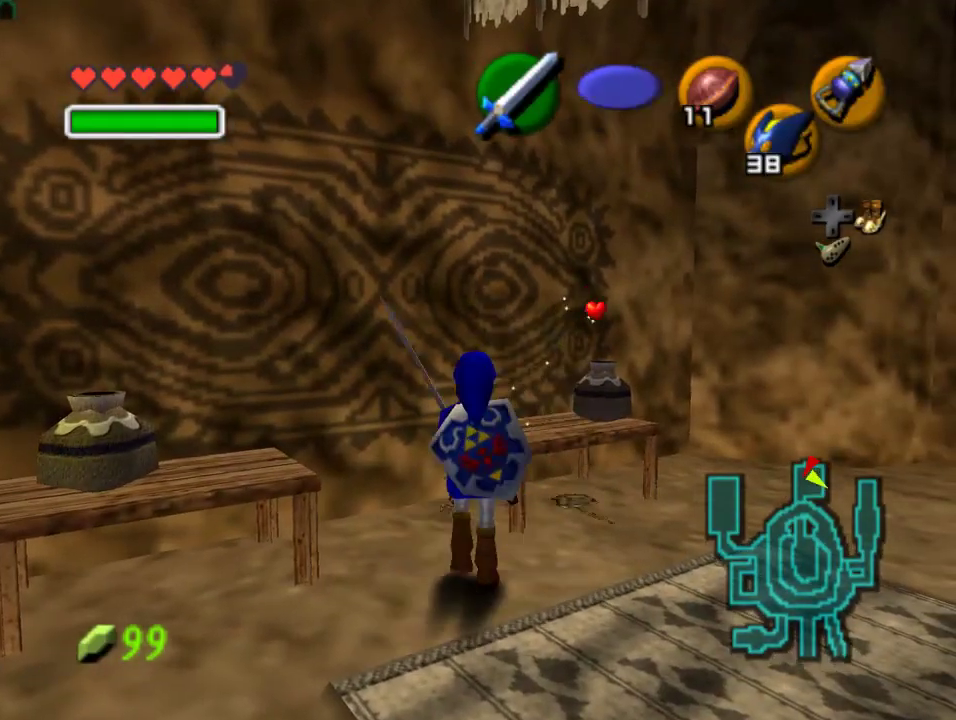
{"buttons": [], "left_stick": "up-left", "events": [[167, "left_stick", "up-right"], [400, "left_stick", "up-left"]]}
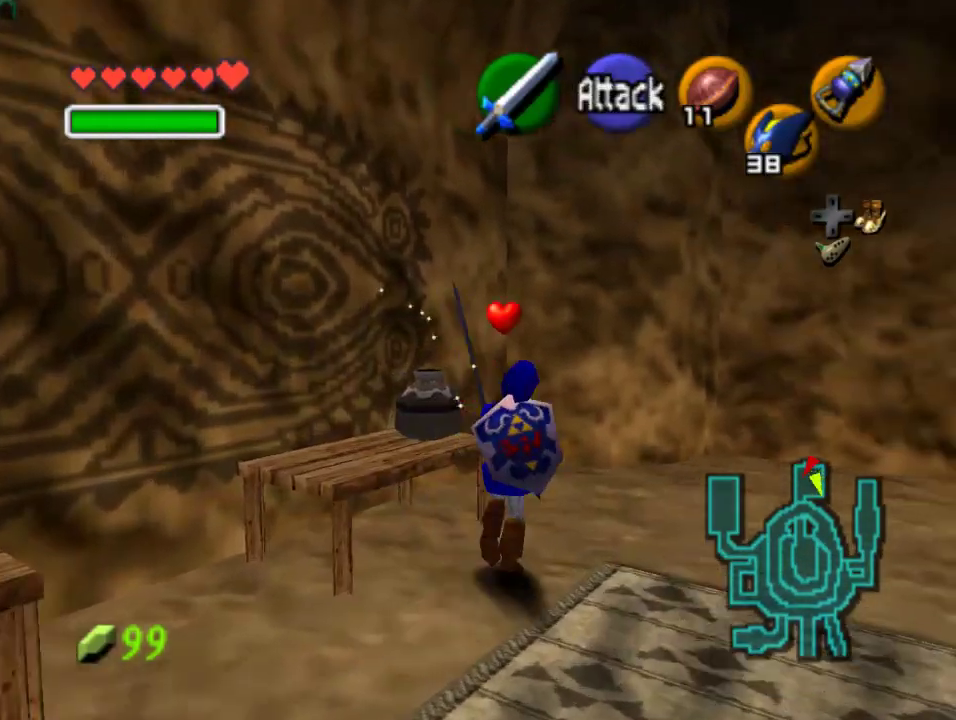
{"buttons": [], "left_stick": "right", "events": [[67, "left_stick", "up-right"], [133, "left_stick", "right"]]}
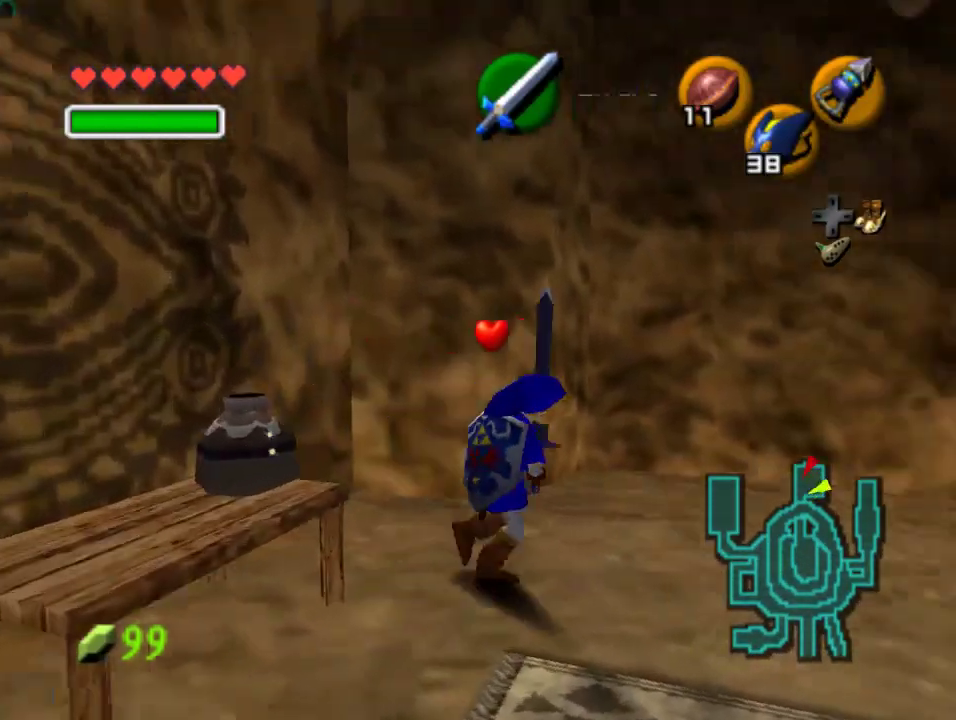
{"buttons": [], "left_stick": "up-right", "events": [[100, "A", "down"], [100, "left_stick", "up-right"], [300, "A", "up"]]}
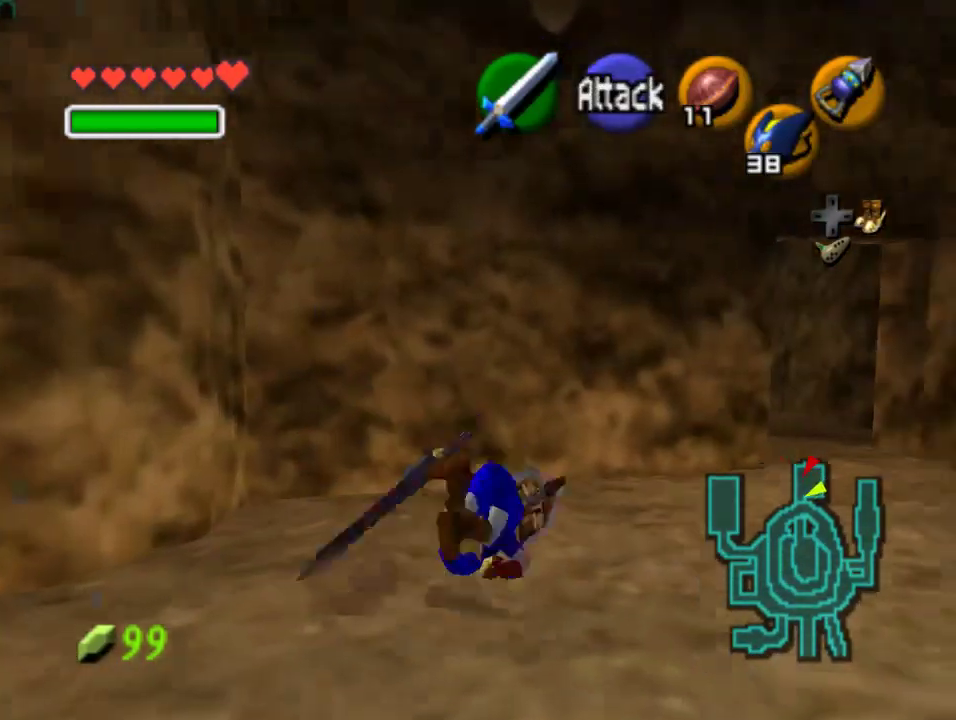
{"buttons": [], "left_stick": "up-right", "events": []}
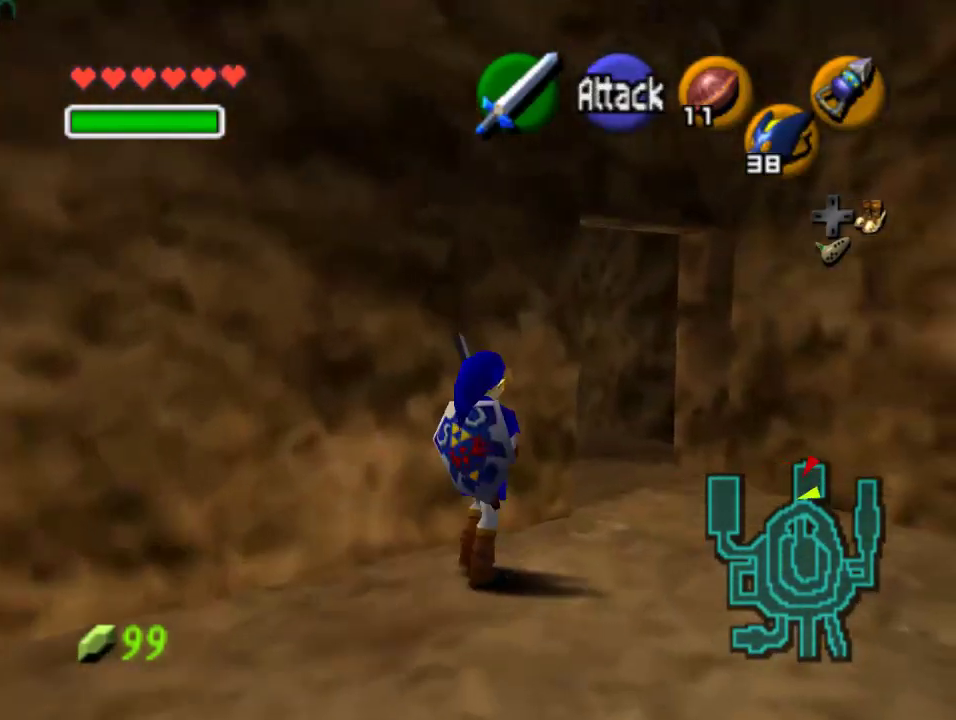
{"buttons": [], "left_stick": "up-left", "events": [[200, "left_stick", "up"], [300, "left_stick", "up-left"]]}
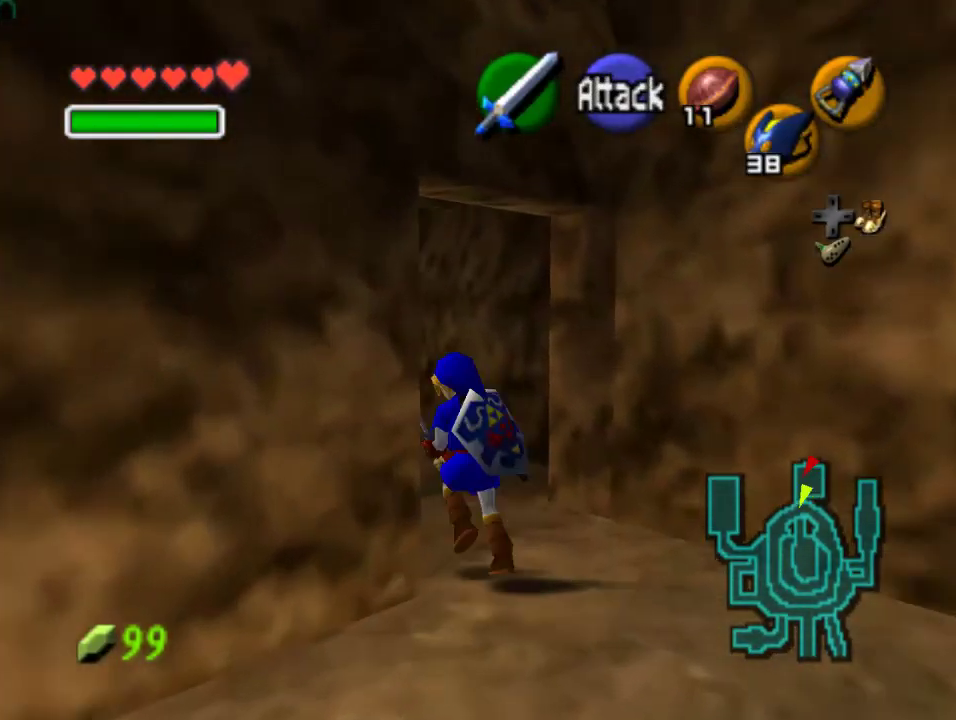
{"buttons": [], "left_stick": "up", "events": [[67, "A", "down"], [200, "Z", "down"], [267, "A", "up"], [267, "left_stick", "up"], [367, "Z", "up"]]}
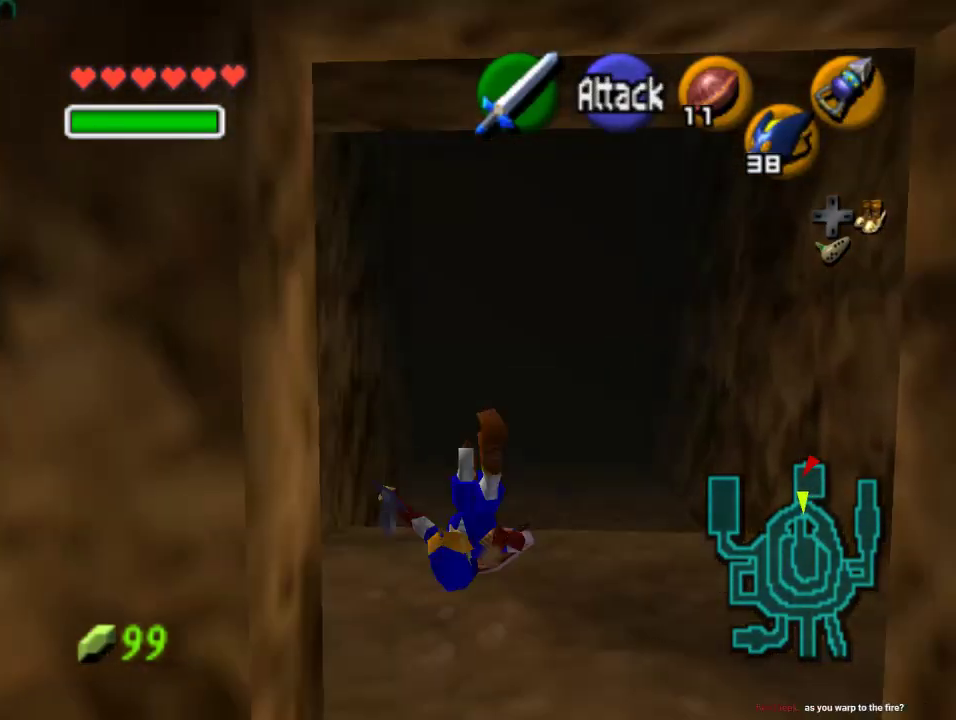
{"buttons": ["A"], "left_stick": "up", "events": [[433, "A", "down"]]}
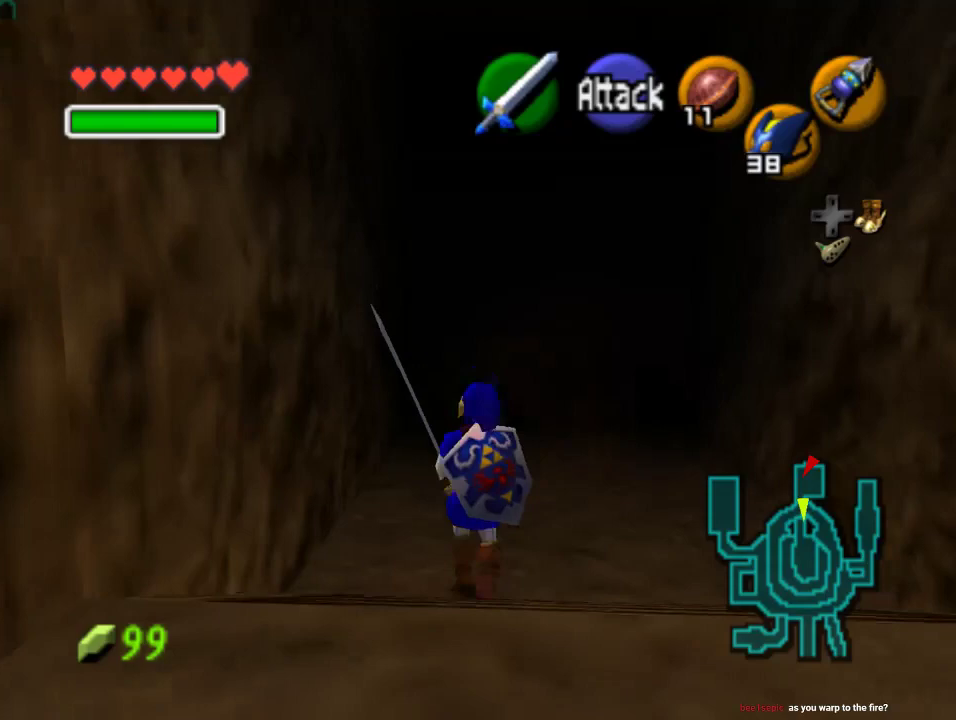
{"buttons": [], "left_stick": "up", "events": [[133, "A", "up"]]}
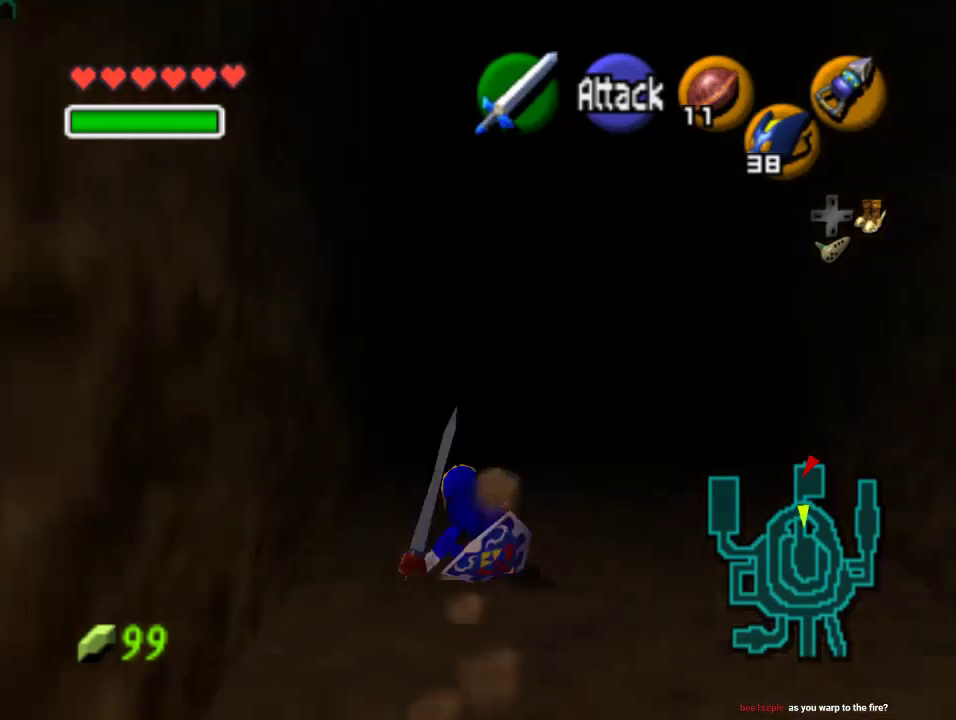
{"buttons": [], "left_stick": "up", "events": [[200, "A", "down"], [333, "A", "up"]]}
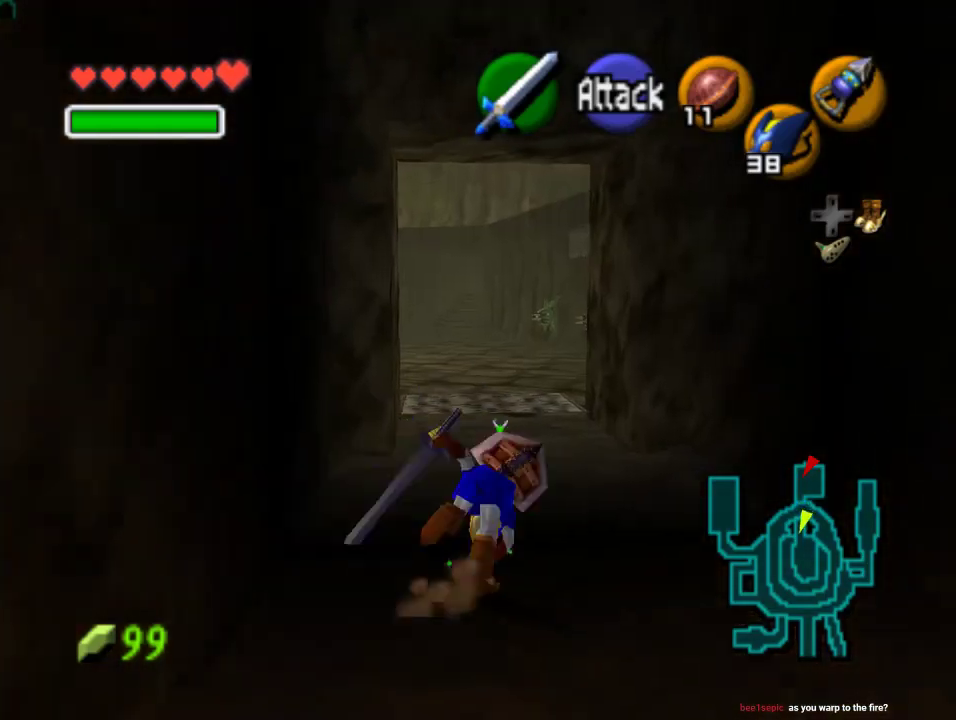
{"buttons": [], "left_stick": "up", "events": []}
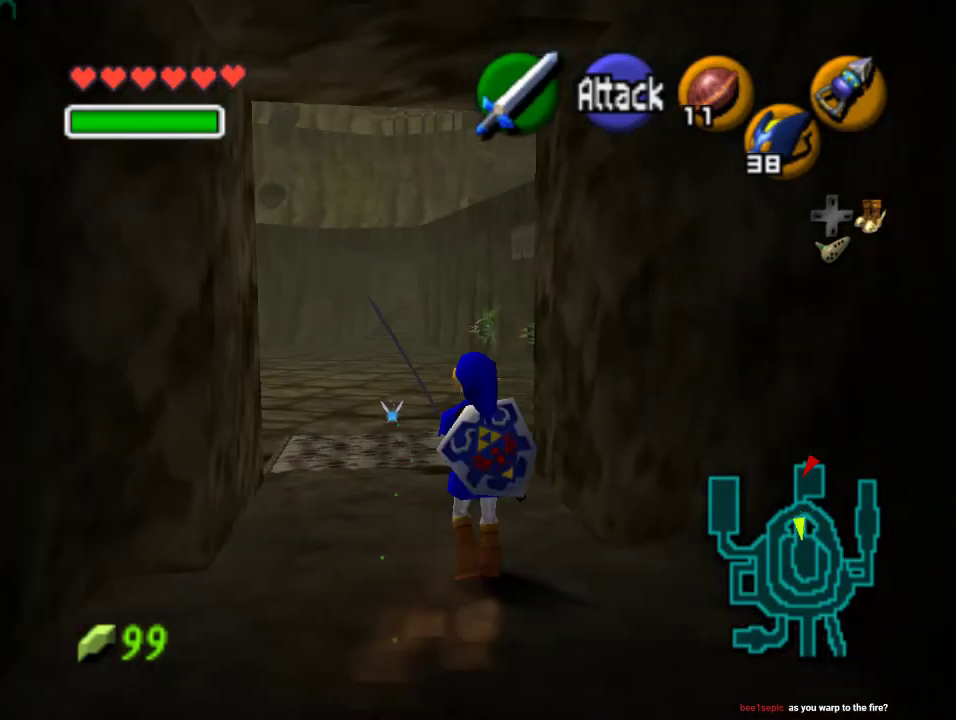
{"buttons": [], "left_stick": "up", "events": [[100, "A", "down"], [367, "A", "up"]]}
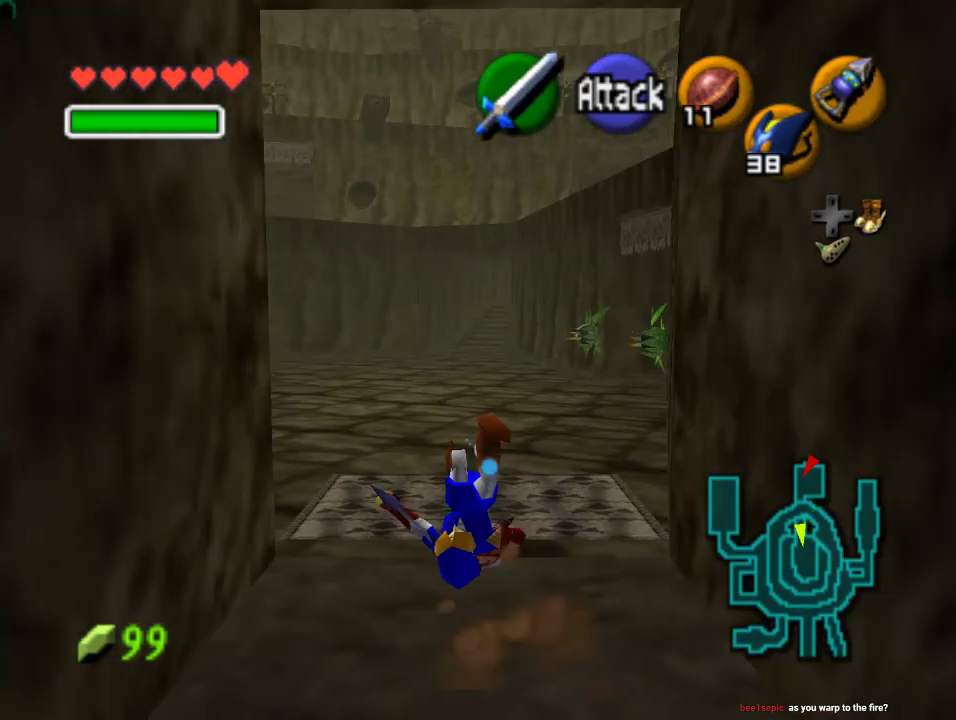
{"buttons": [], "left_stick": "up", "events": []}
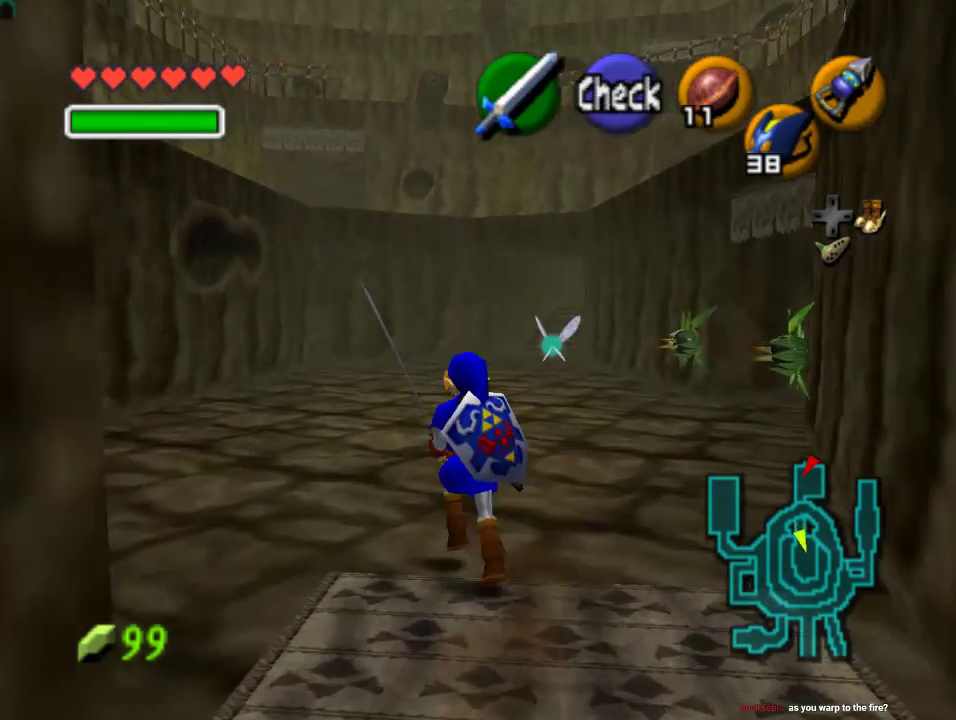
{"buttons": ["A"], "left_stick": "up", "events": [[467, "A", "down"]]}
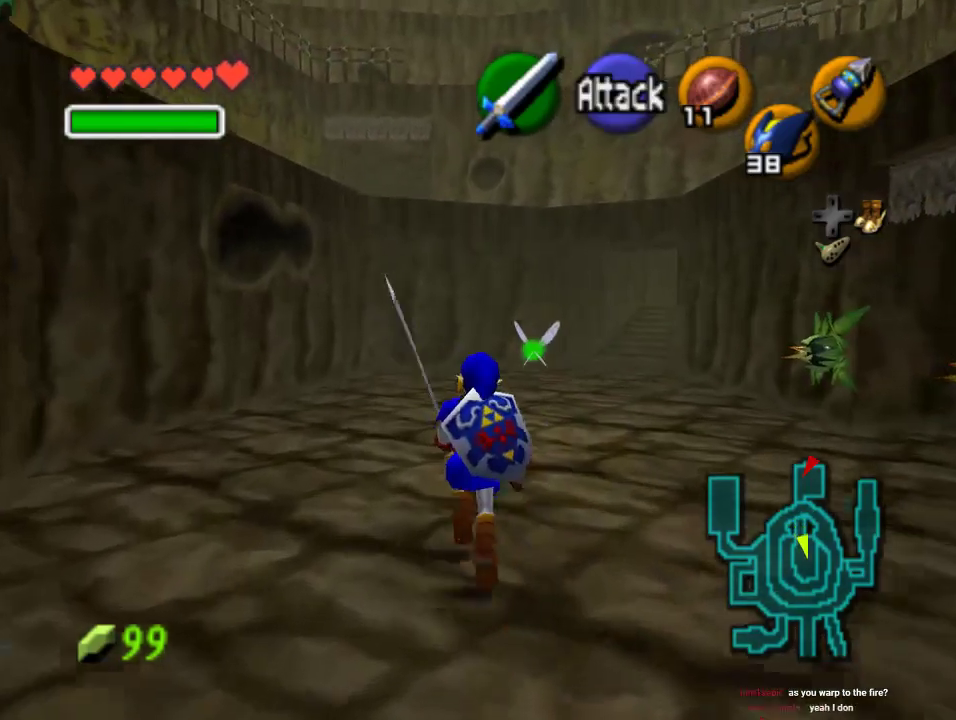
{"buttons": [], "left_stick": "up", "events": [[167, "A", "up"]]}
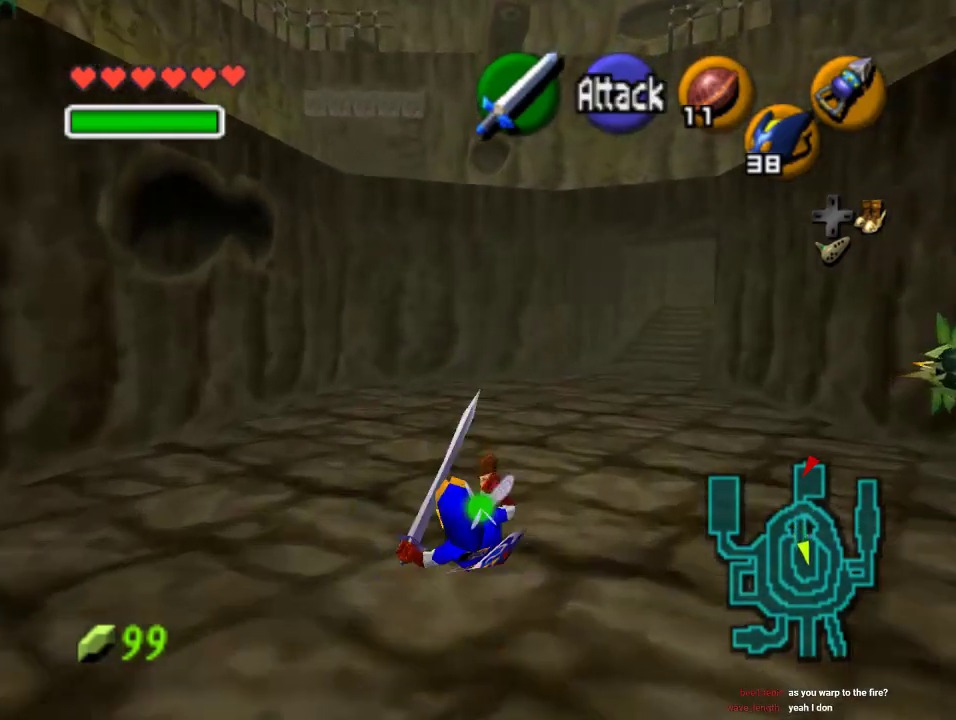
{"buttons": [], "left_stick": "up", "events": [[200, "A", "down"], [400, "A", "up"]]}
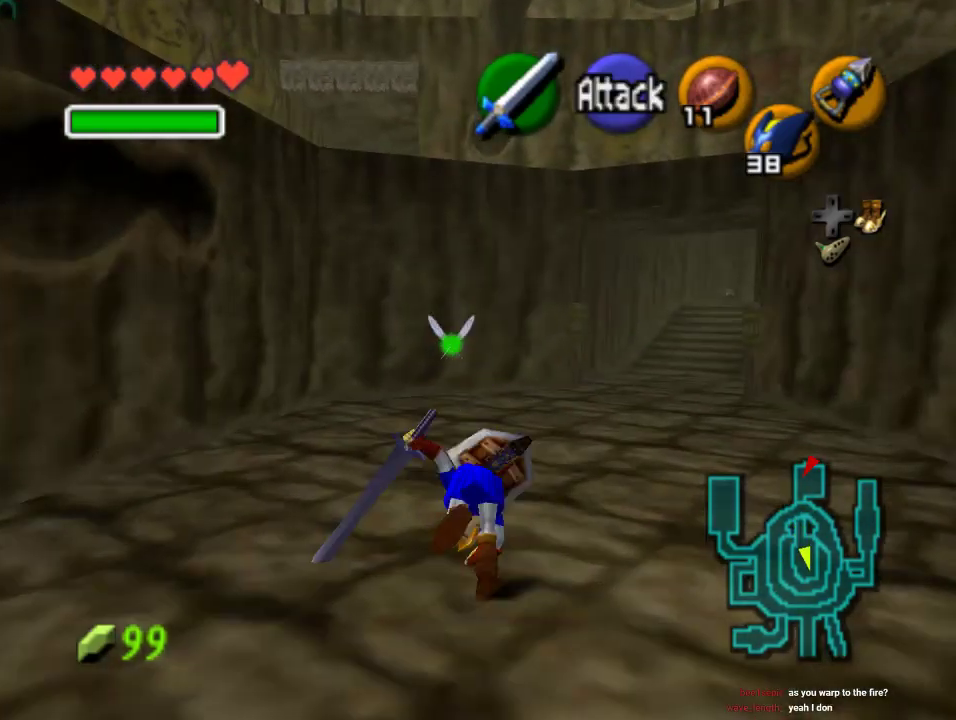
{"buttons": [], "left_stick": "up-right", "events": [[467, "left_stick", "up-right"]]}
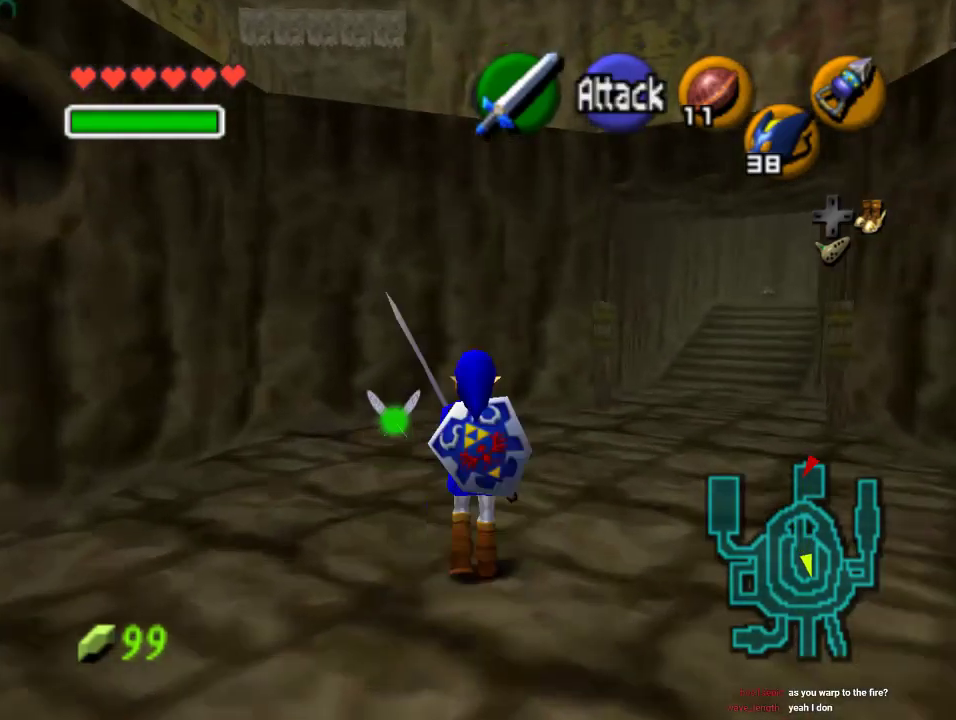
{"buttons": ["C_RIGHT"], "left_stick": "center", "events": [[100, "left_stick", "up"], [300, "C_RIGHT", "down"], [433, "left_stick", "center"]]}
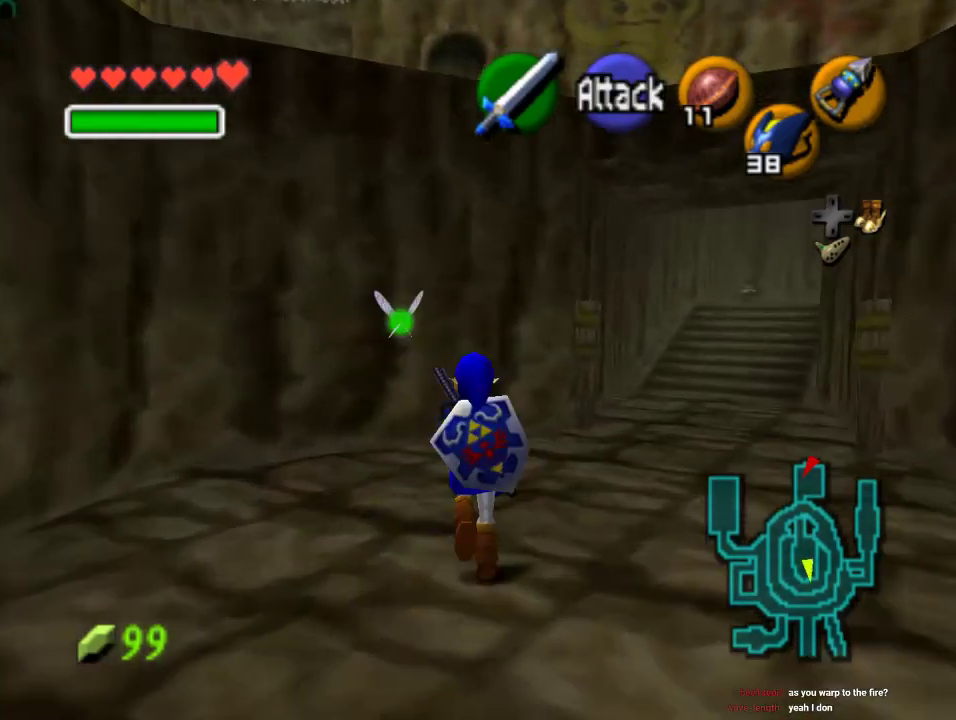
{"buttons": ["C_RIGHT"], "left_stick": "down-right", "events": [[300, "left_stick", "down-right"]]}